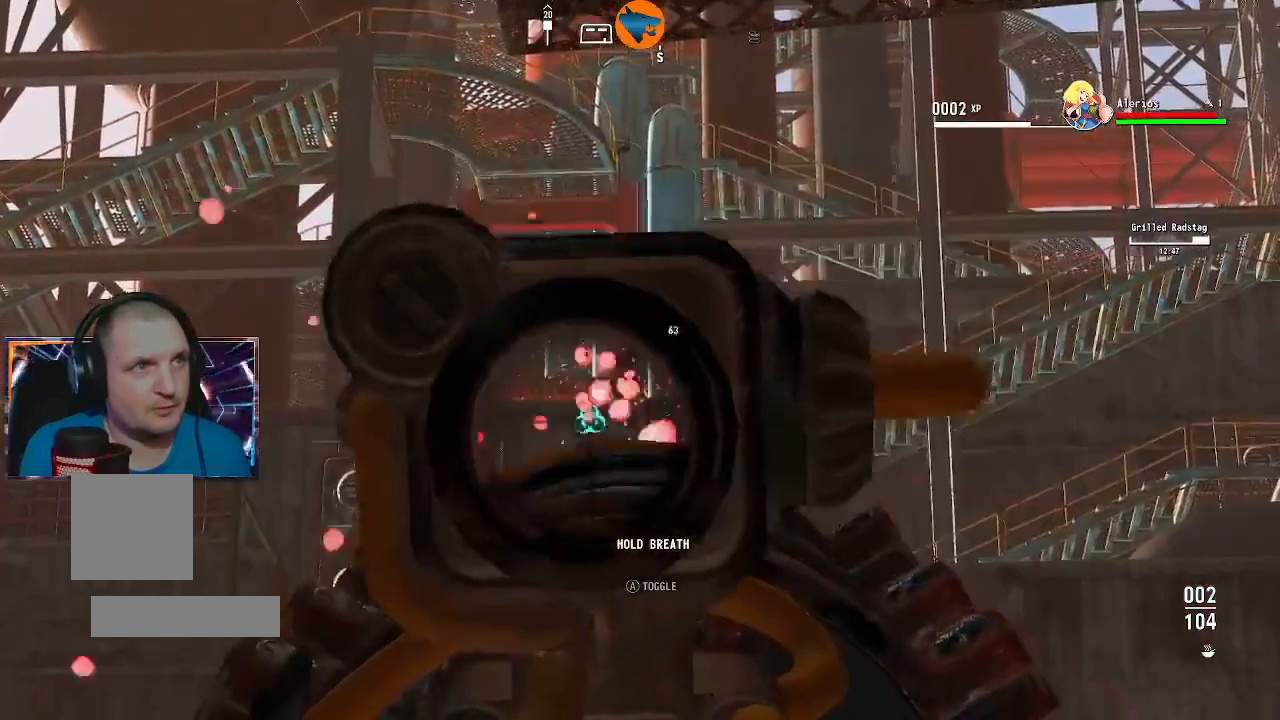
Gameplay with a controller (Xbox layout); each line is a JSON object with the inputs held at the frame after it. "events" lists button and stick changes between this image and that frame as [ms after this image, input, new state], when the widget could be followed in between.
{"buttons": ["L2"], "left_stick": "center", "right_stick": "center", "events": []}
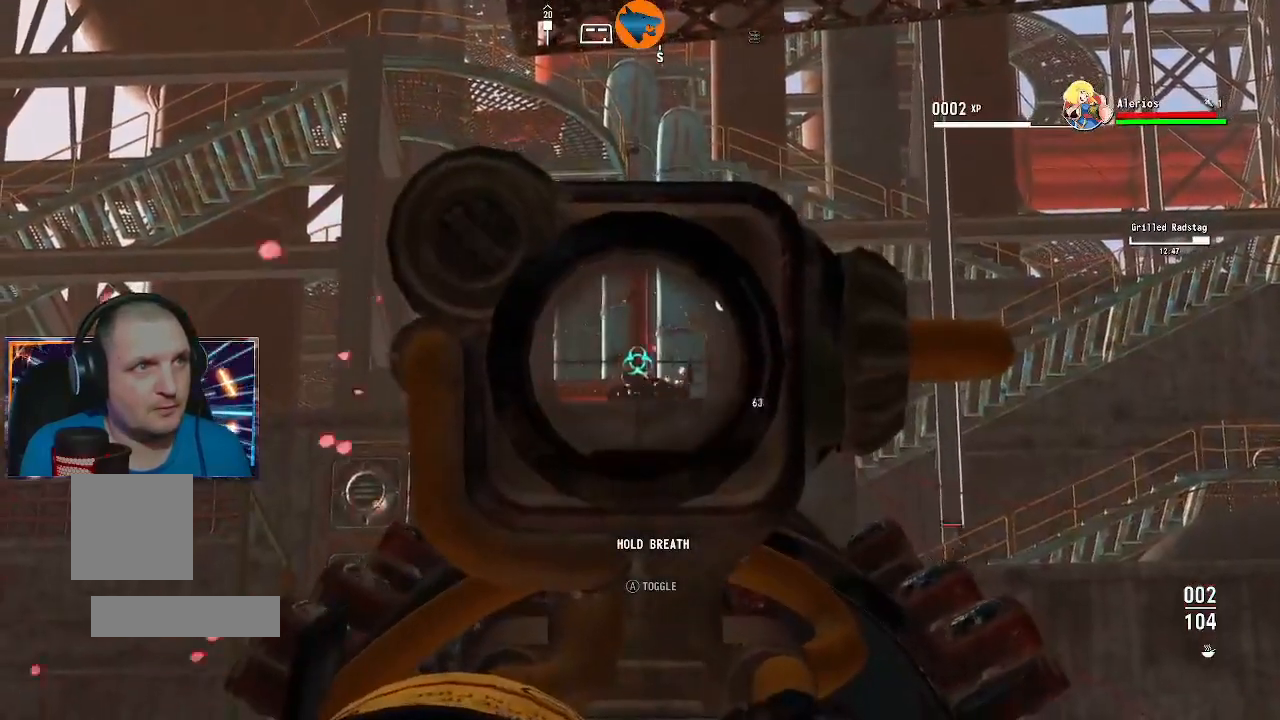
{"buttons": ["L2"], "left_stick": "center", "right_stick": "down-right", "events": [[67, "right_stick", "right"], [167, "right_stick", "down-right"]]}
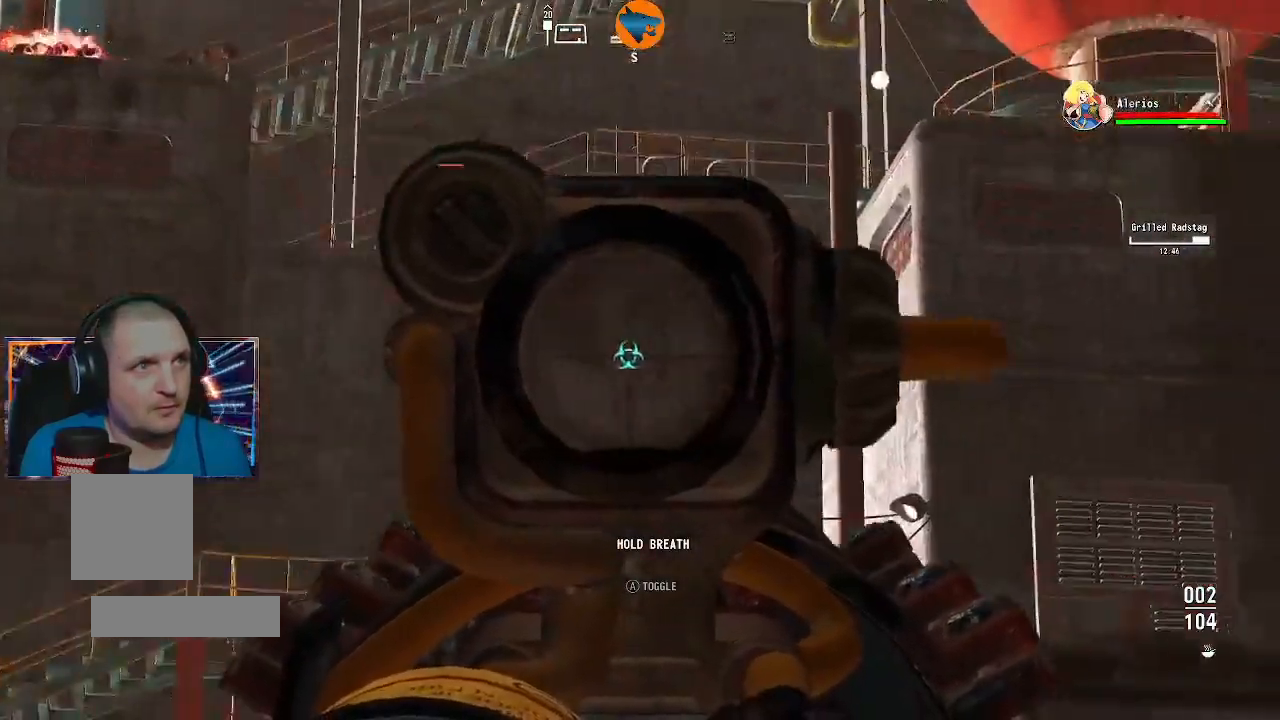
{"buttons": ["L2"], "left_stick": "center", "right_stick": "left", "events": [[33, "right_stick", "center"], [100, "right_stick", "up"], [167, "right_stick", "up-left"], [333, "right_stick", "left"]]}
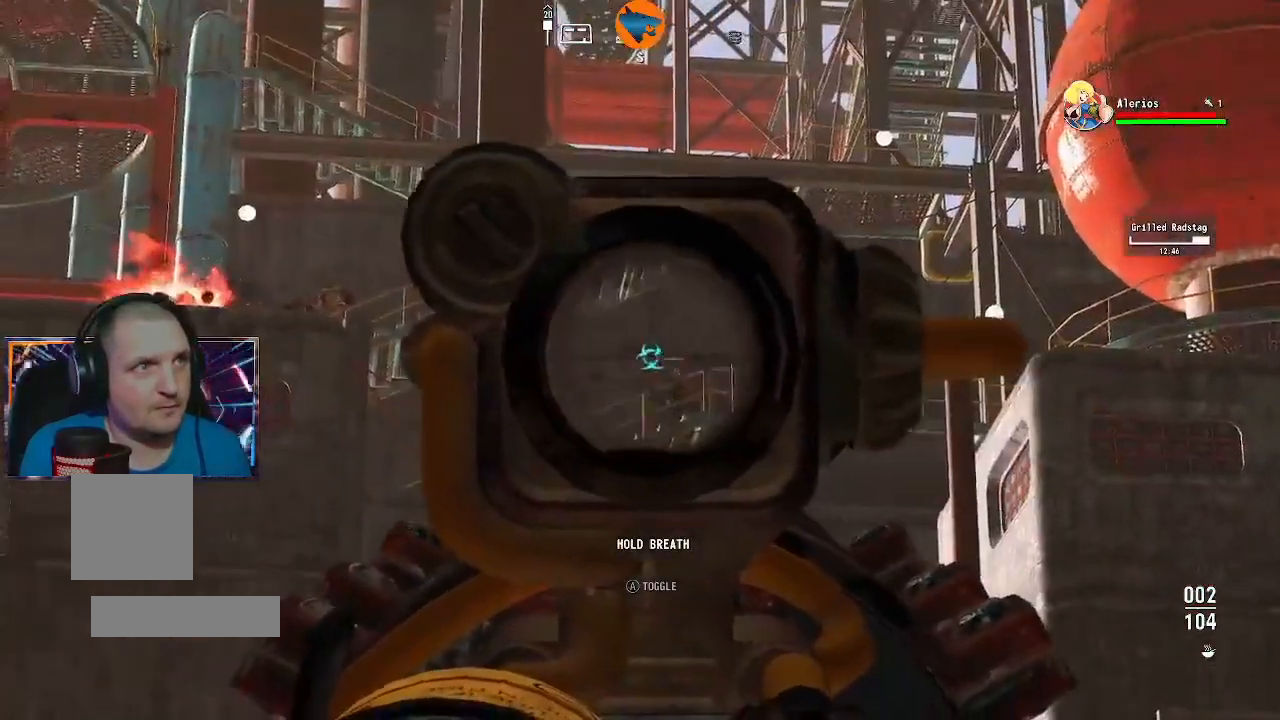
{"buttons": ["L2"], "left_stick": "center", "right_stick": "right", "events": [[33, "right_stick", "center"], [200, "right_stick", "right"]]}
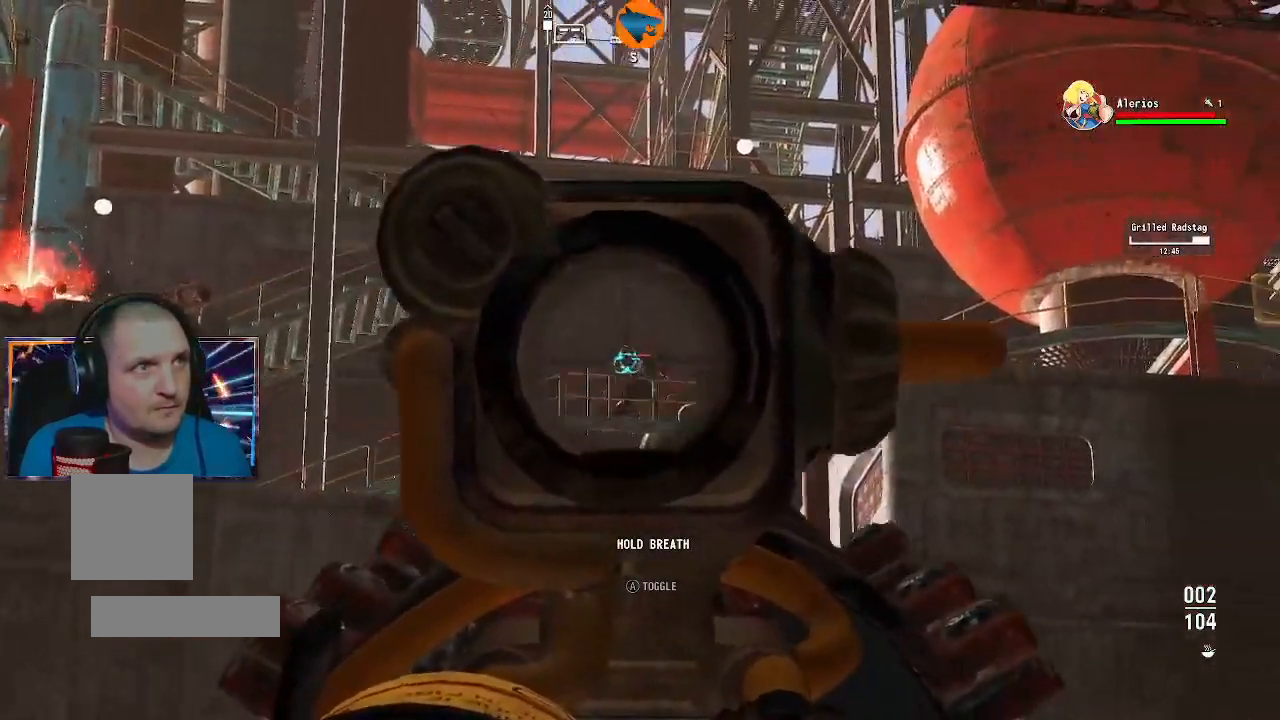
{"buttons": ["L2"], "left_stick": "center", "right_stick": "down-right", "events": [[133, "R2", "down"], [267, "R2", "up"], [300, "right_stick", "down"], [433, "right_stick", "down-right"]]}
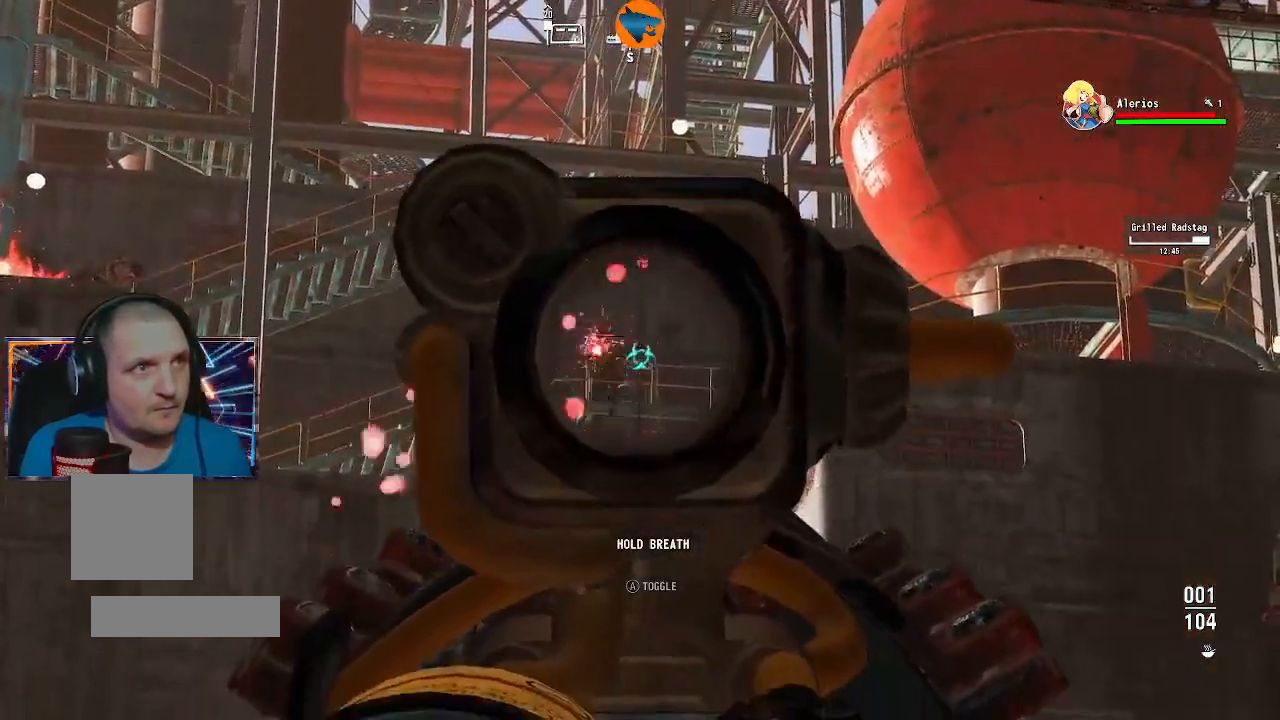
{"buttons": ["L2"], "left_stick": "center", "right_stick": "center", "events": [[100, "right_stick", "right"], [400, "right_stick", "center"]]}
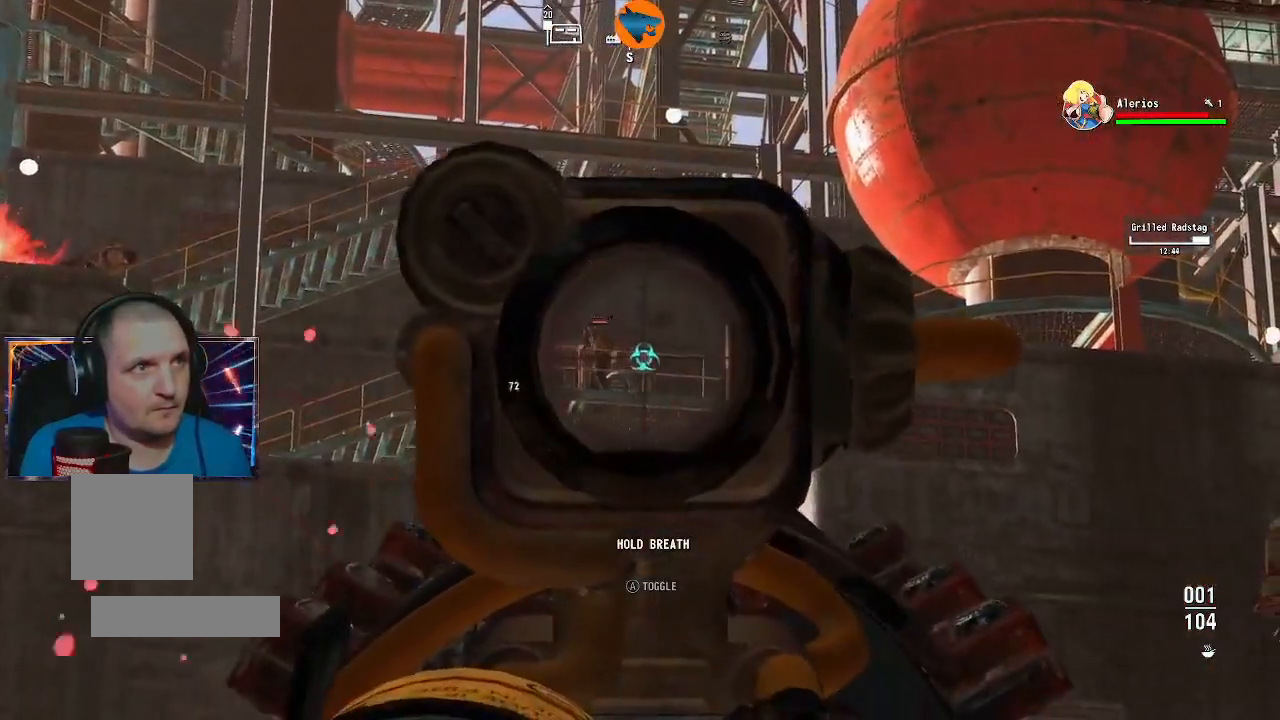
{"buttons": ["L2"], "left_stick": "center", "right_stick": "left", "events": [[300, "right_stick", "left"]]}
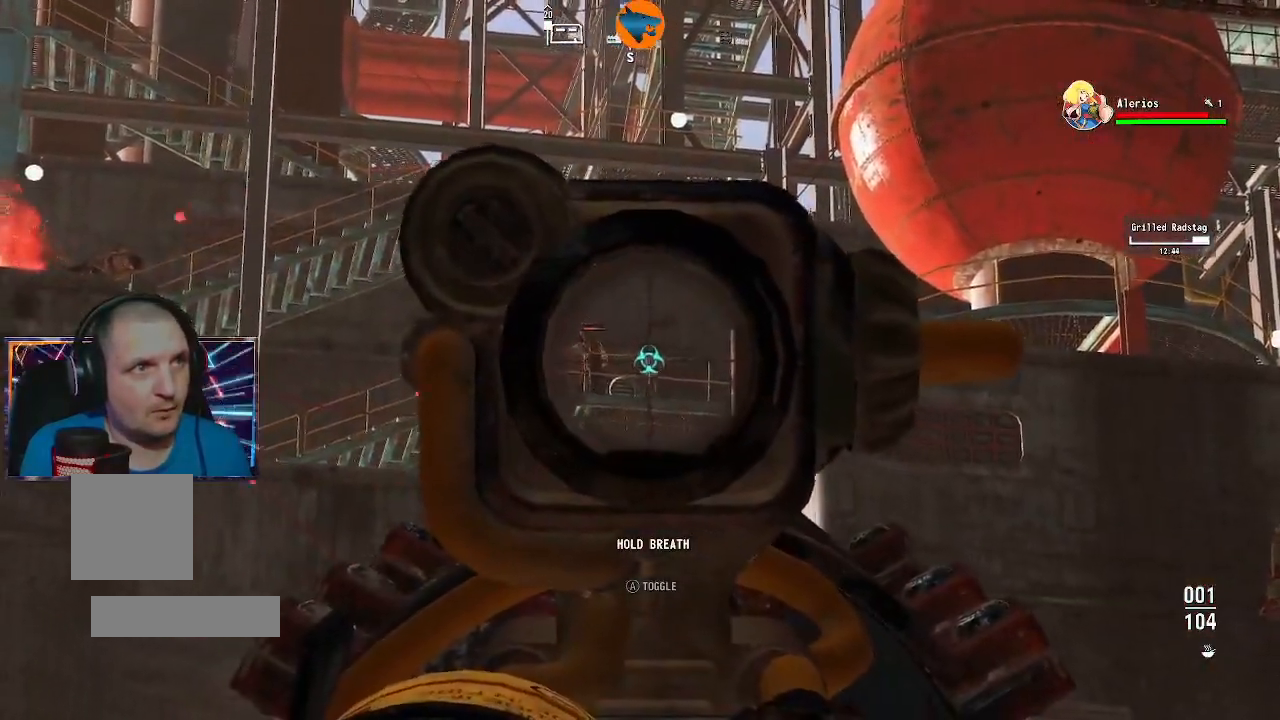
{"buttons": ["L2"], "left_stick": "center", "right_stick": "left", "events": []}
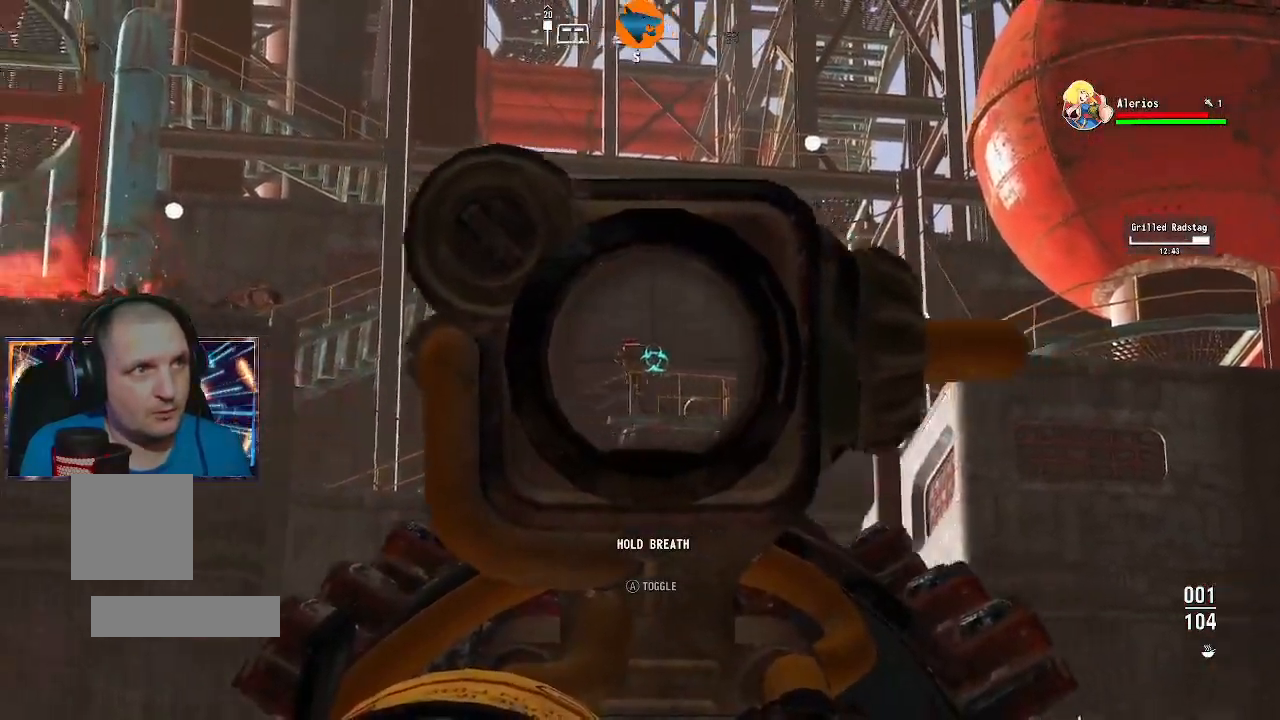
{"buttons": ["L2"], "left_stick": "center", "right_stick": "center", "events": [[233, "R2", "down"], [300, "right_stick", "center"], [333, "R2", "up"]]}
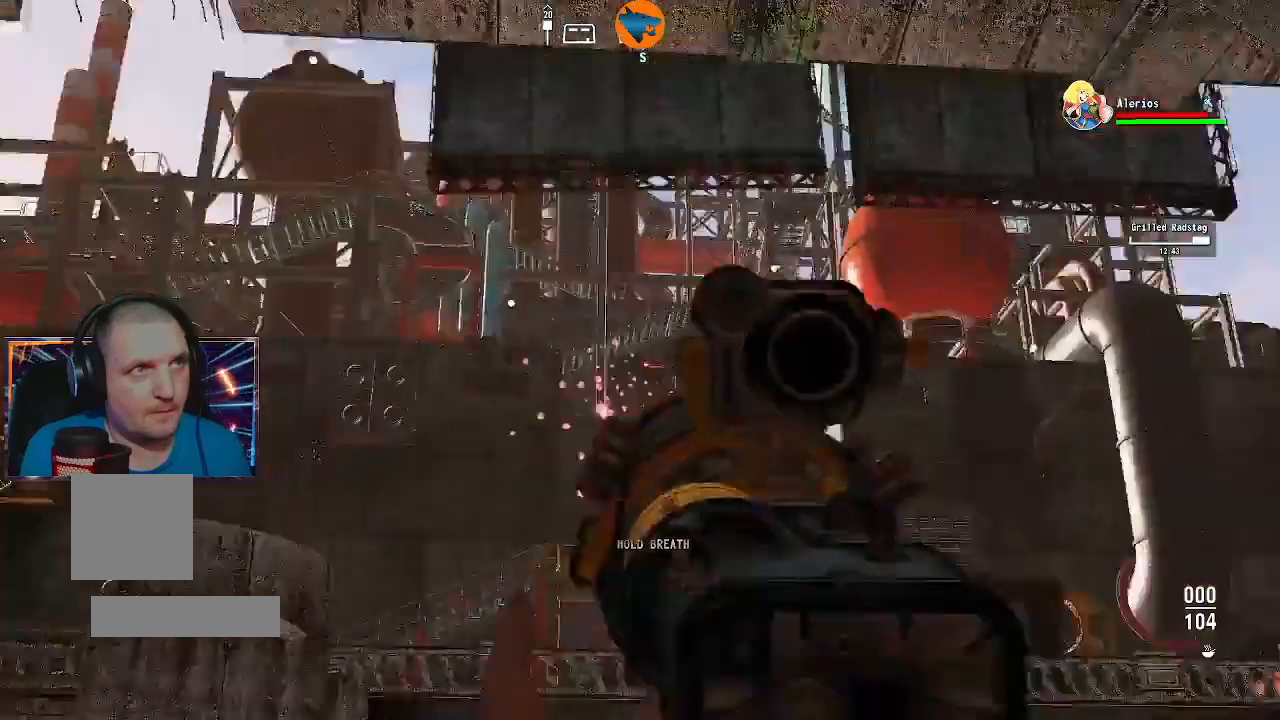
{"buttons": [], "left_stick": "center", "right_stick": "down-left", "events": [[133, "right_stick", "down-left"], [500, "L2", "up"]]}
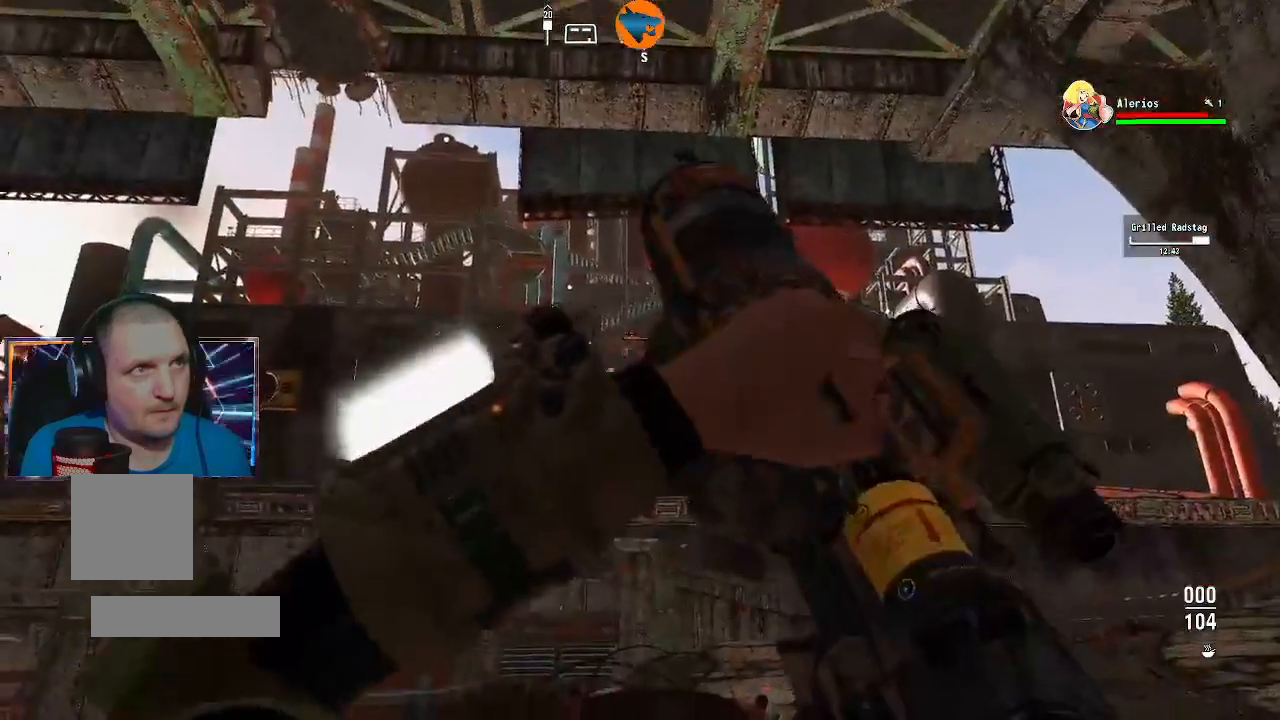
{"buttons": [], "left_stick": "center", "right_stick": "center", "events": [[67, "right_stick", "center"]]}
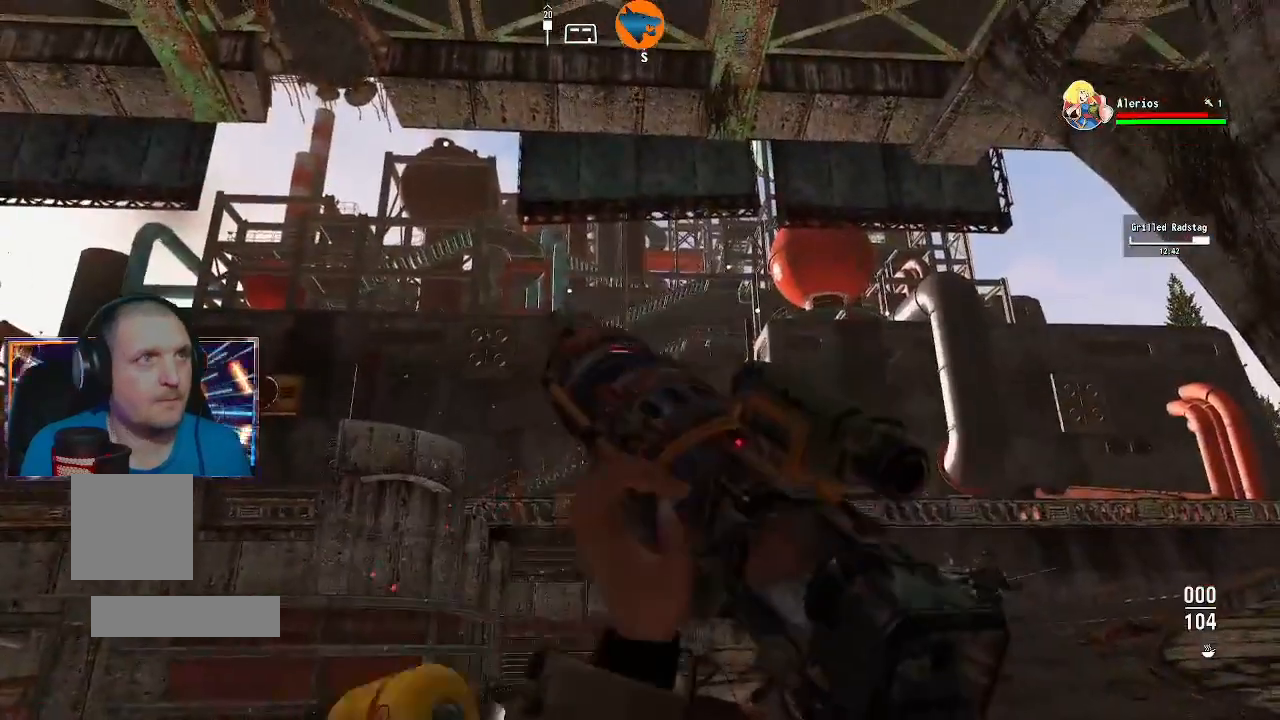
{"buttons": [], "left_stick": "center", "right_stick": "center", "events": []}
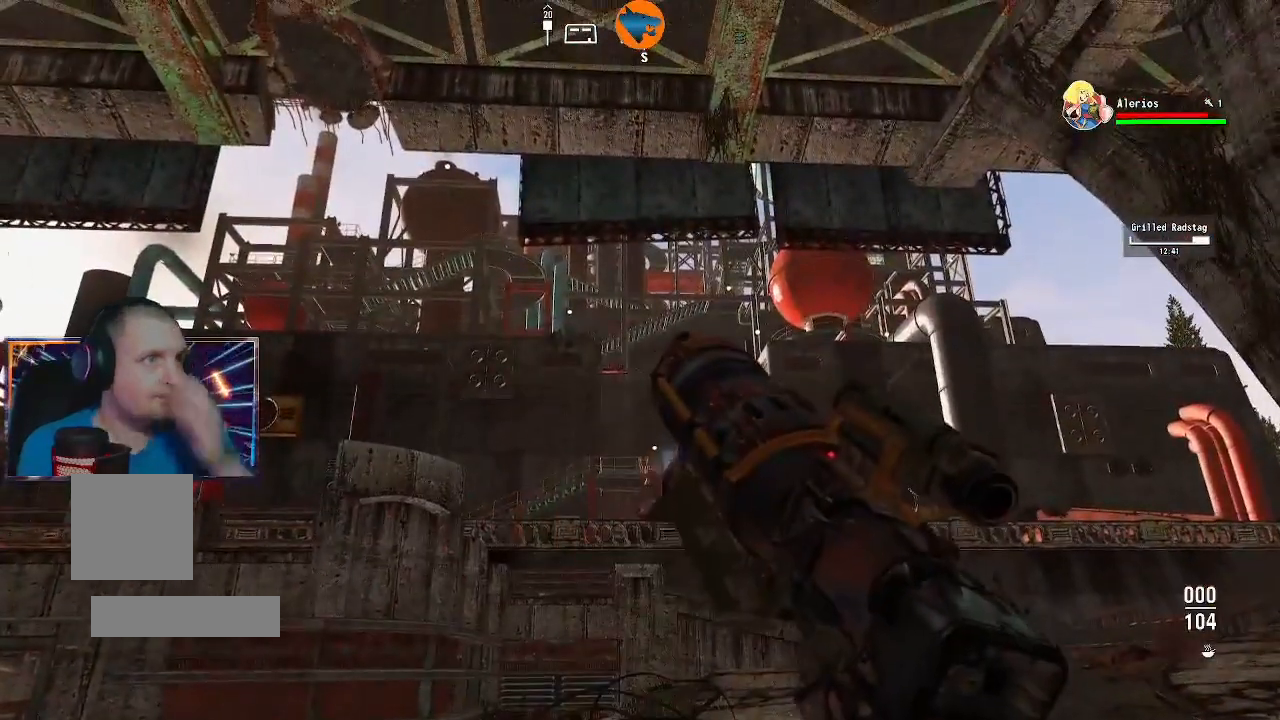
{"buttons": [], "left_stick": "center", "right_stick": "center", "events": []}
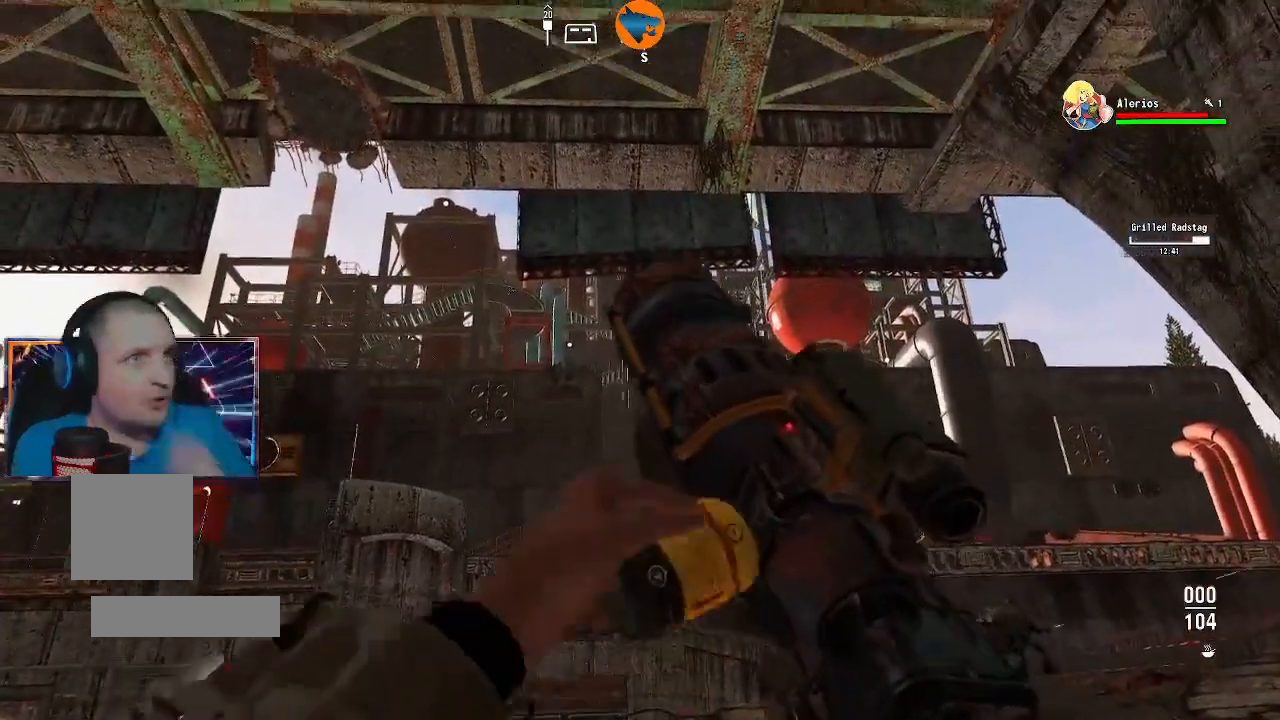
{"buttons": [], "left_stick": "center", "right_stick": "center", "events": []}
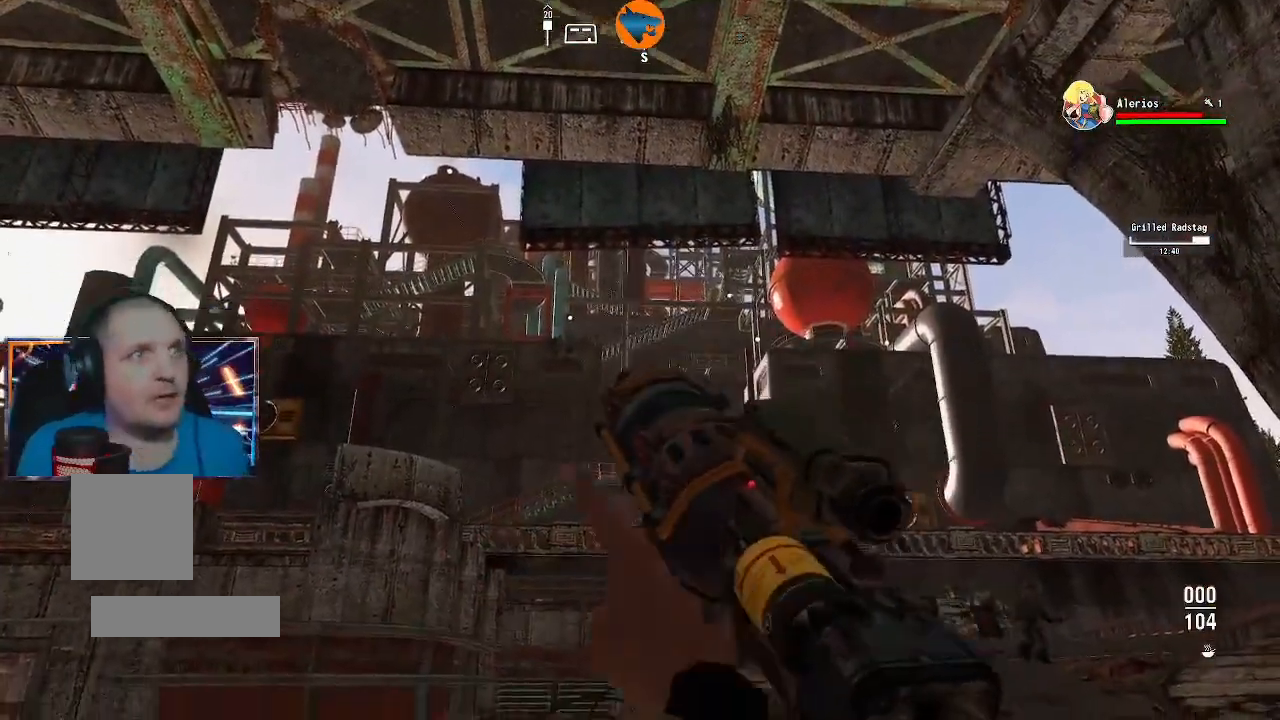
{"buttons": [], "left_stick": "center", "right_stick": "center", "events": []}
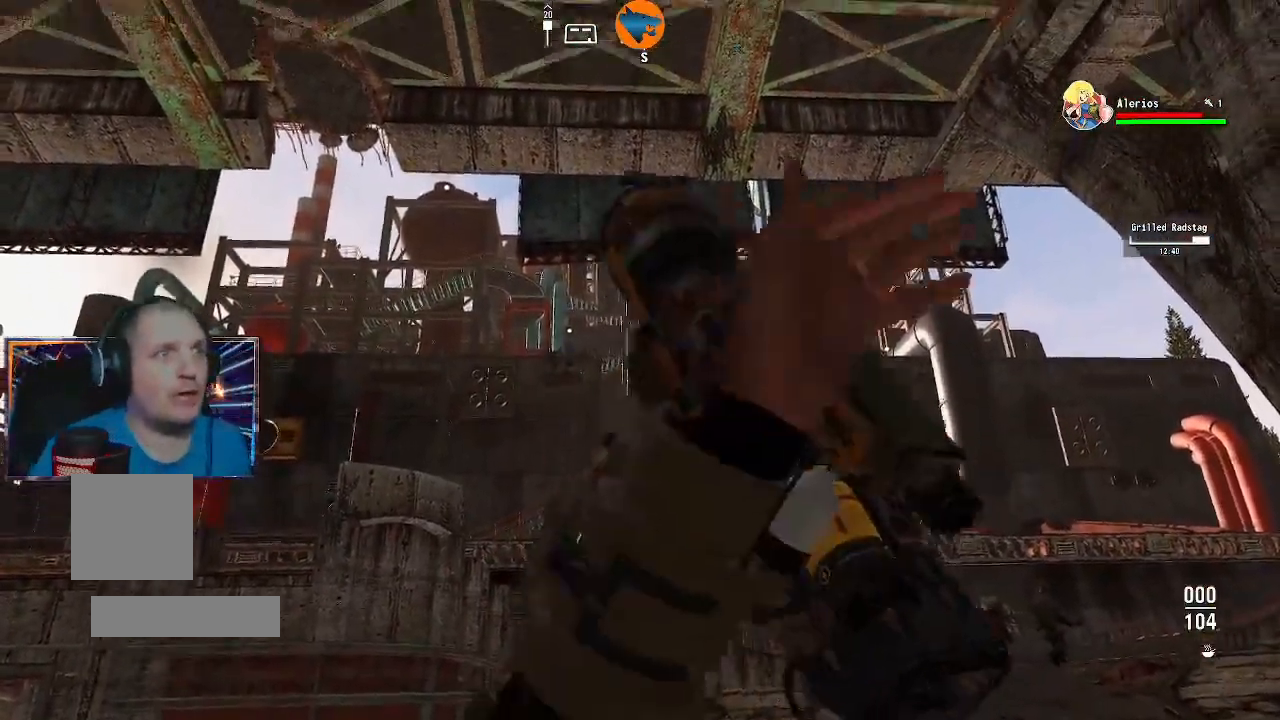
{"buttons": [], "left_stick": "center", "right_stick": "center"}
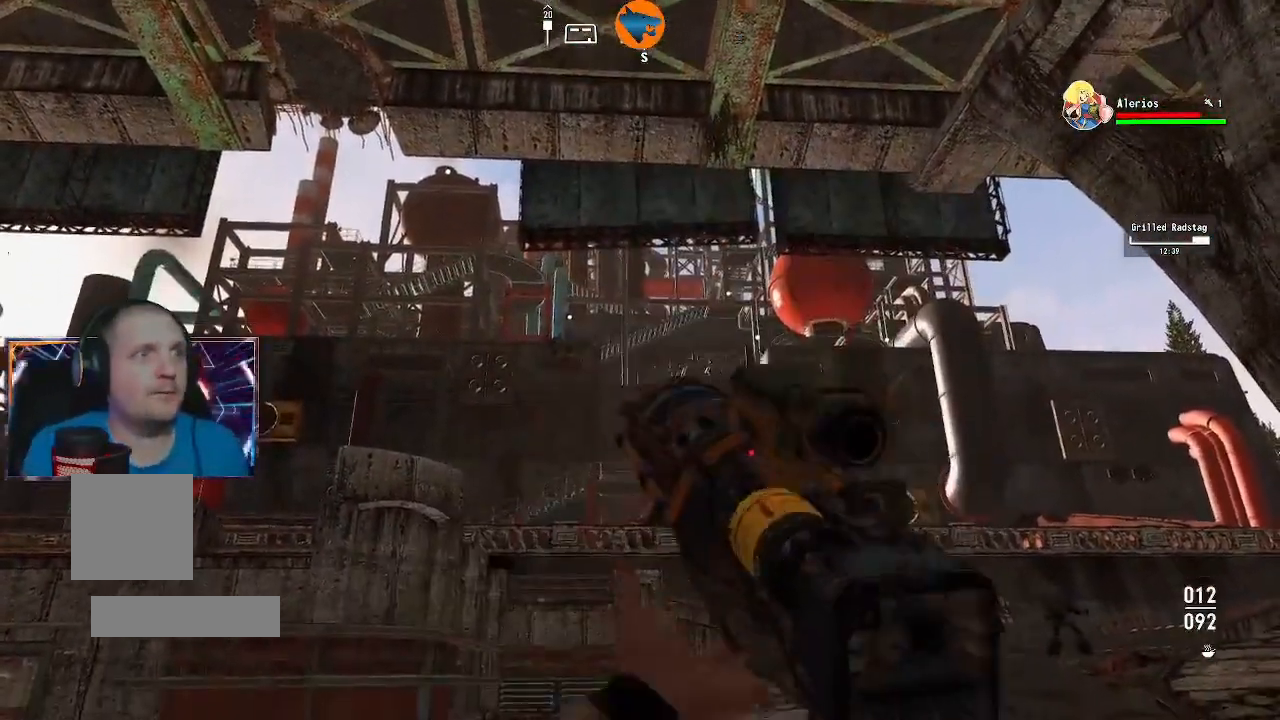
{"buttons": [], "left_stick": "center", "right_stick": "center", "events": []}
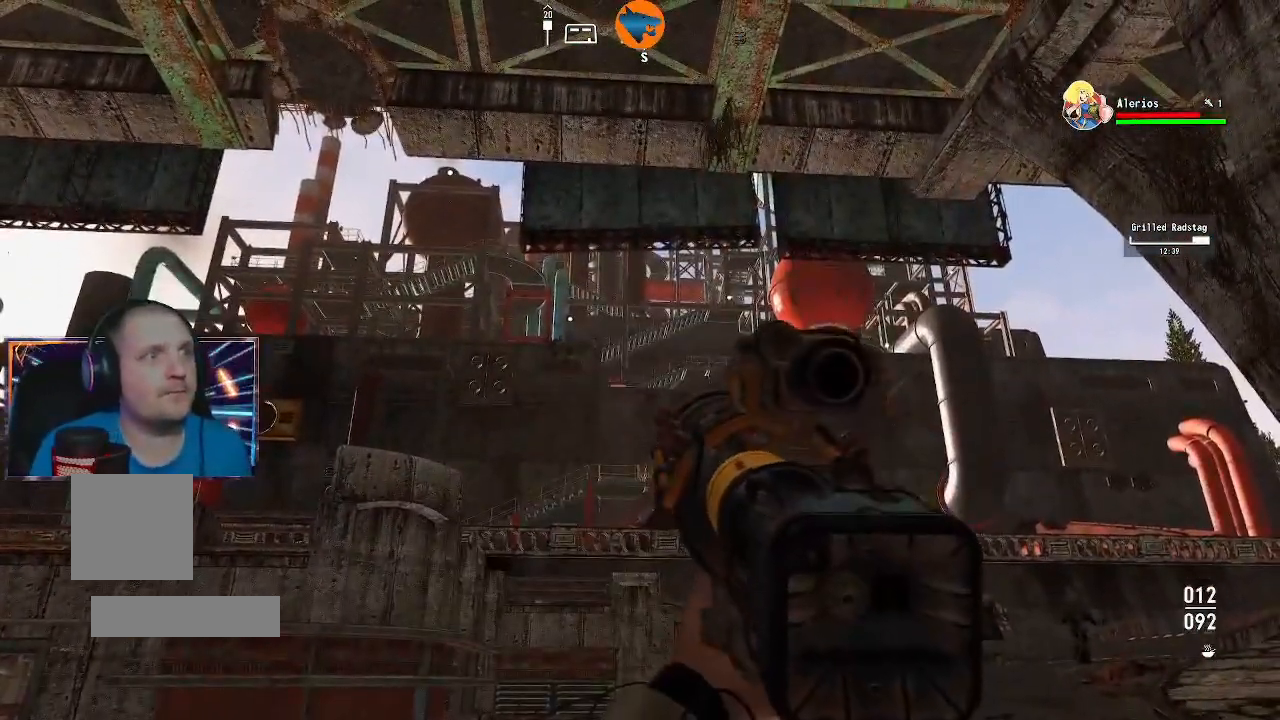
{"buttons": ["L2"], "left_stick": "center", "right_stick": "center", "events": [[200, "L2", "down"]]}
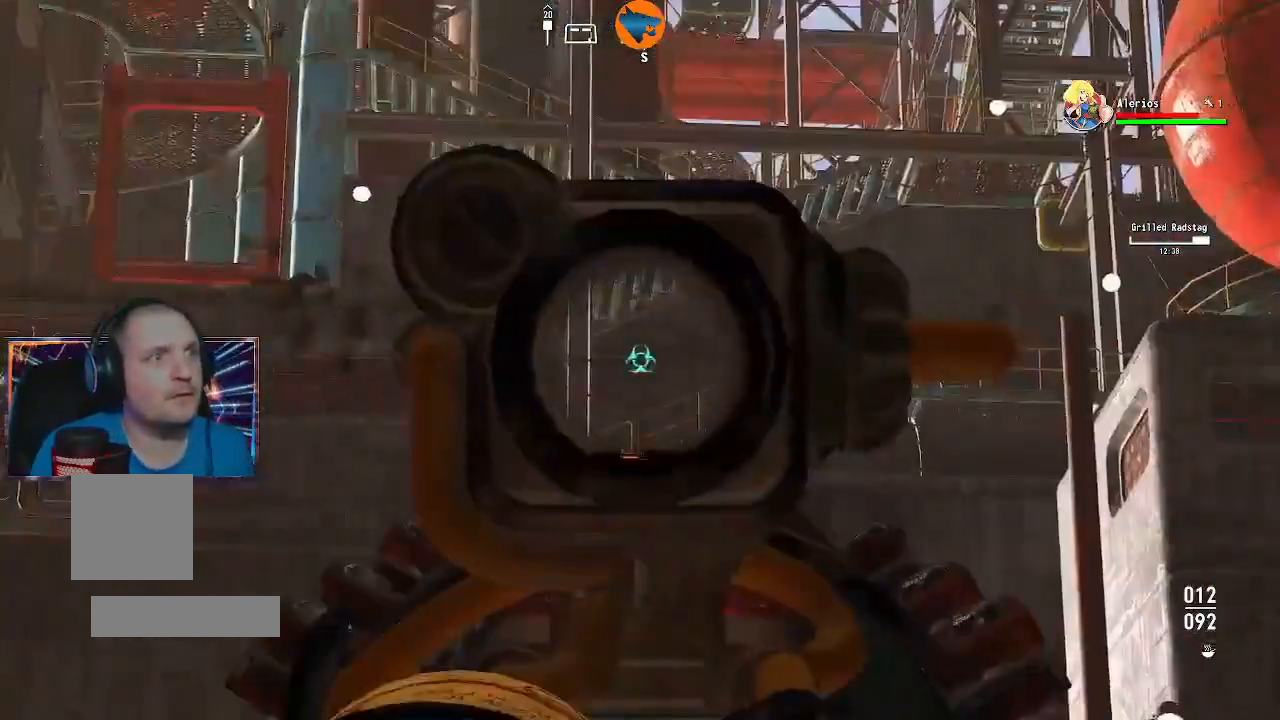
{"buttons": ["L2"], "left_stick": "center", "right_stick": "up", "events": [[133, "right_stick", "down-right"], [333, "right_stick", "center"], [467, "right_stick", "up"]]}
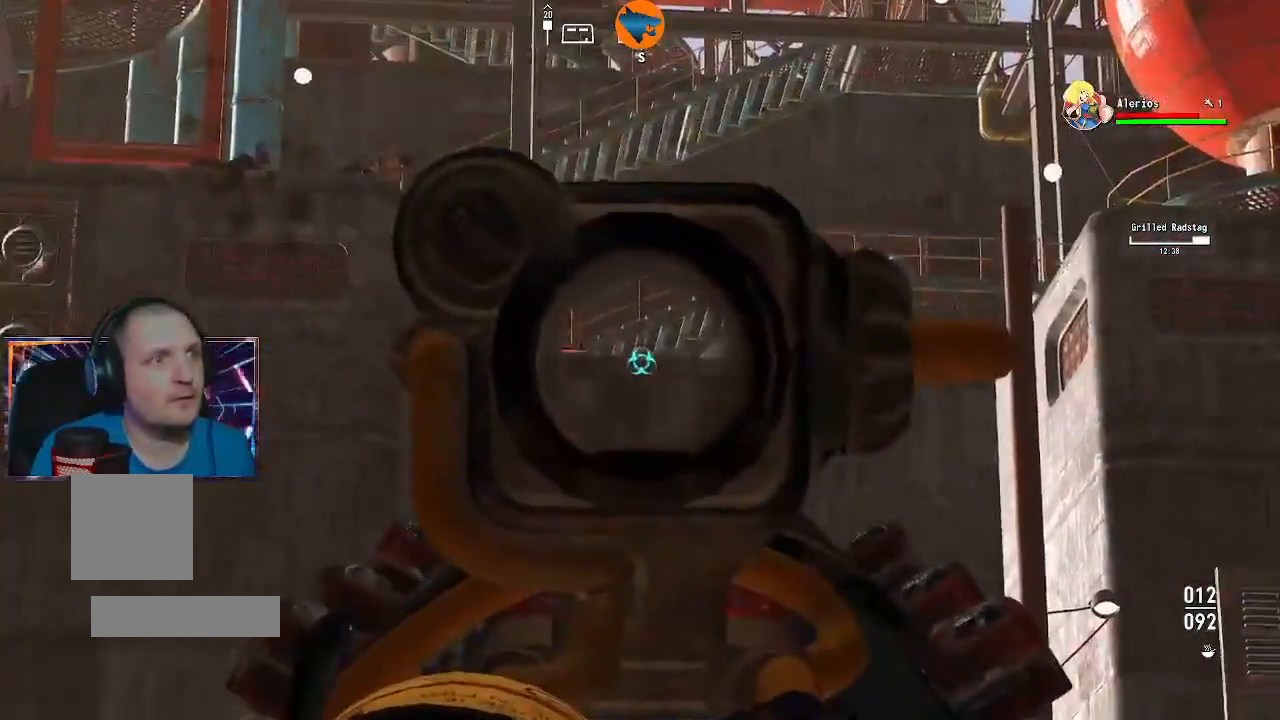
{"buttons": ["L2"], "left_stick": "center", "right_stick": "up-left", "events": [[67, "right_stick", "up-left"]]}
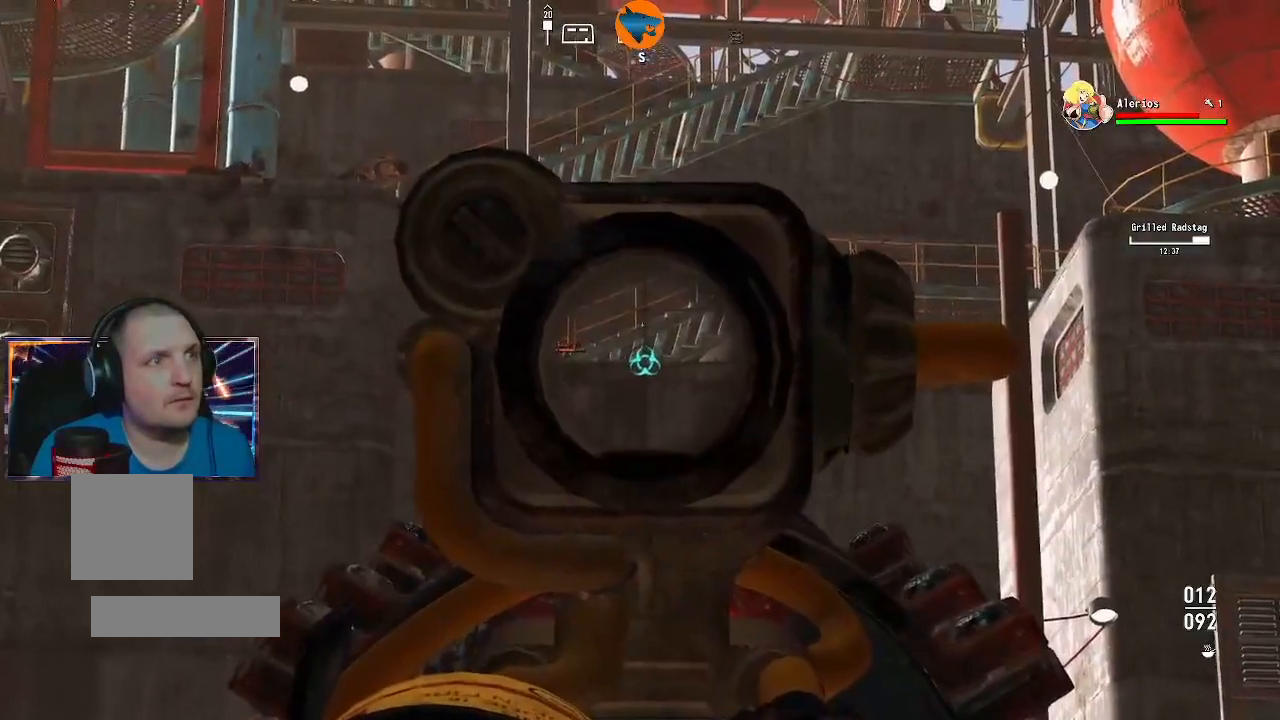
{"buttons": ["L2"], "left_stick": "center", "right_stick": "center", "events": [[67, "right_stick", "left"], [367, "right_stick", "center"]]}
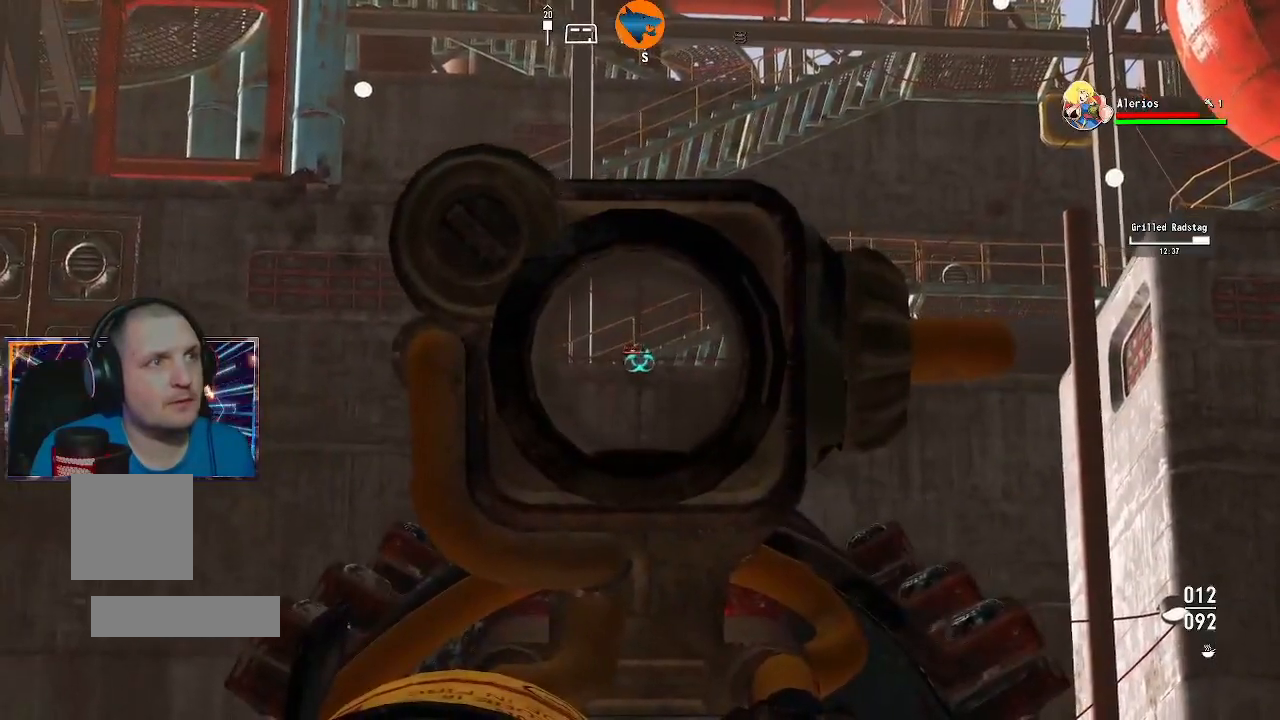
{"buttons": ["L2", "R2"], "left_stick": "center", "right_stick": "up-left", "events": [[333, "right_stick", "up-left"], [500, "R2", "down"]]}
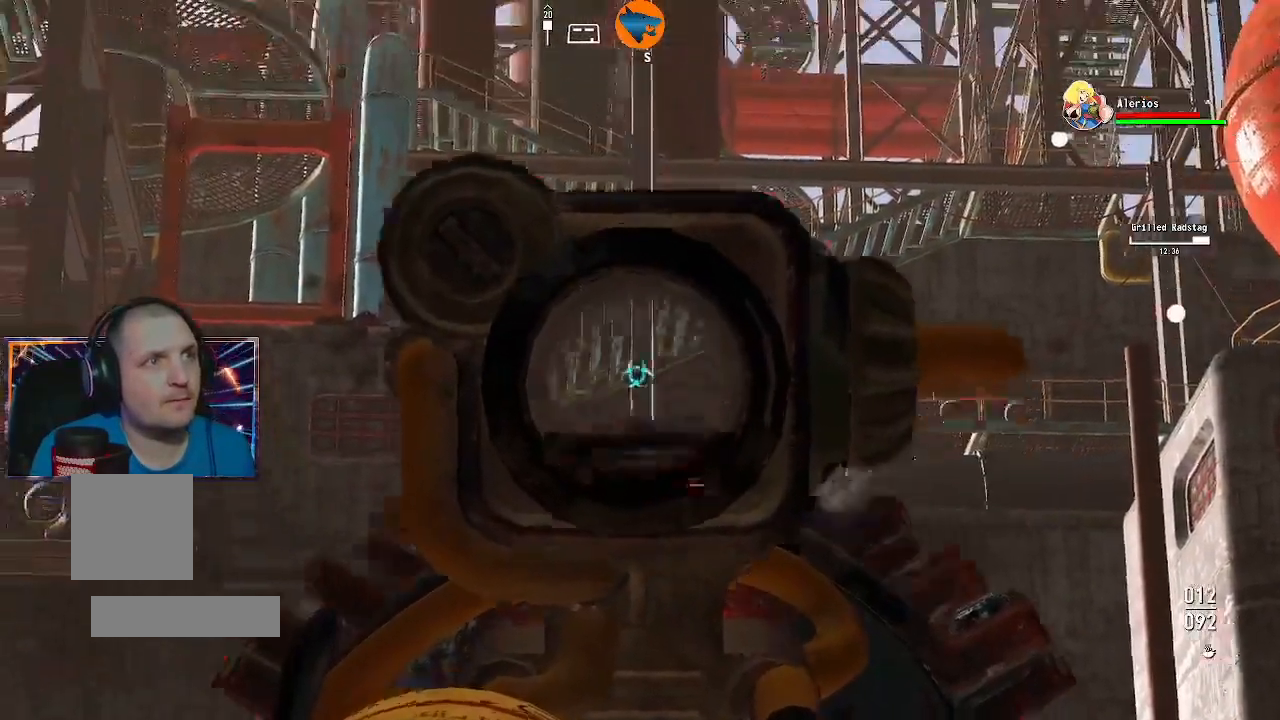
{"buttons": ["L2"], "left_stick": "center", "right_stick": "down-right", "events": [[100, "R2", "up"], [100, "right_stick", "center"], [400, "right_stick", "down-right"]]}
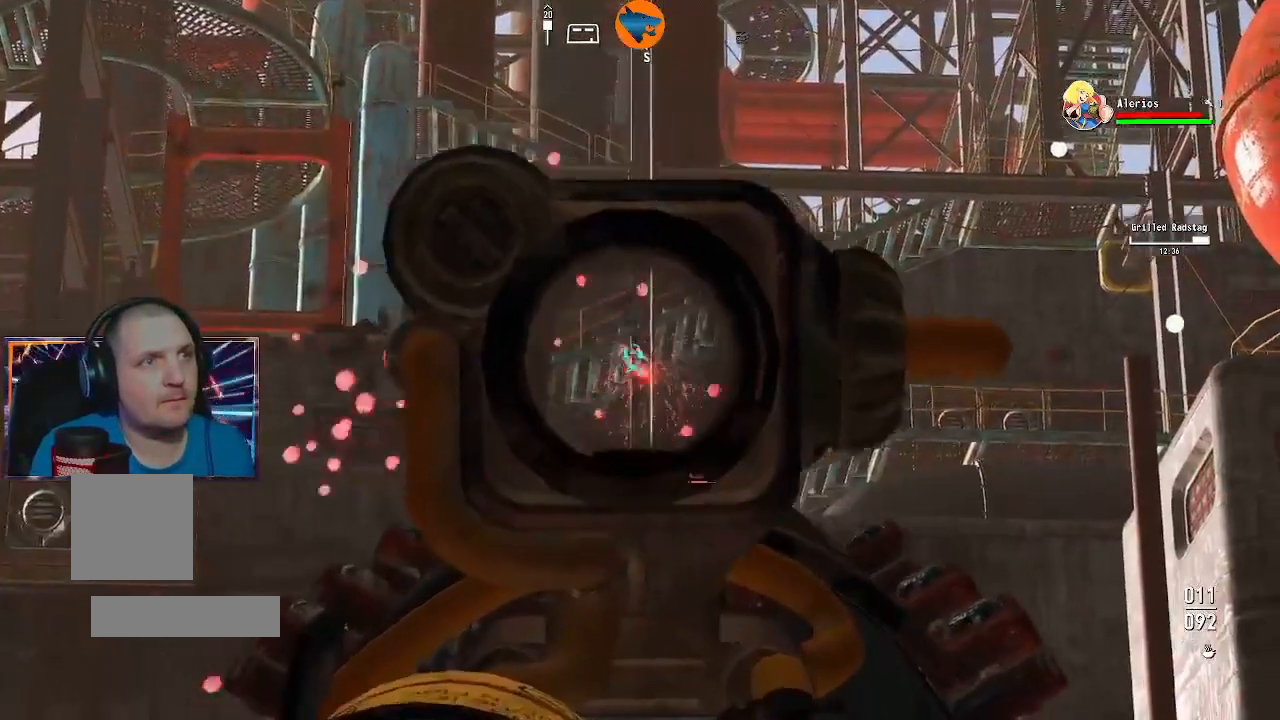
{"buttons": ["L2"], "left_stick": "center", "right_stick": "down", "events": [[167, "right_stick", "down"]]}
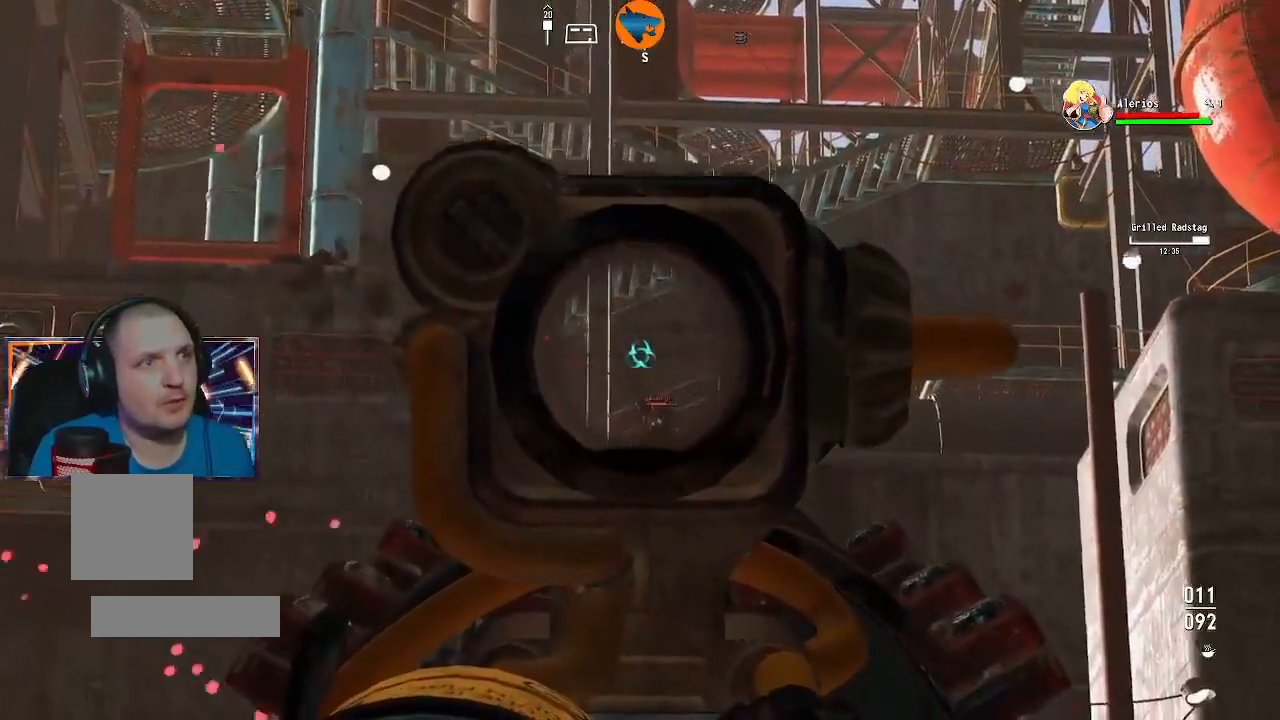
{"buttons": ["L2"], "left_stick": "center", "right_stick": "down", "events": []}
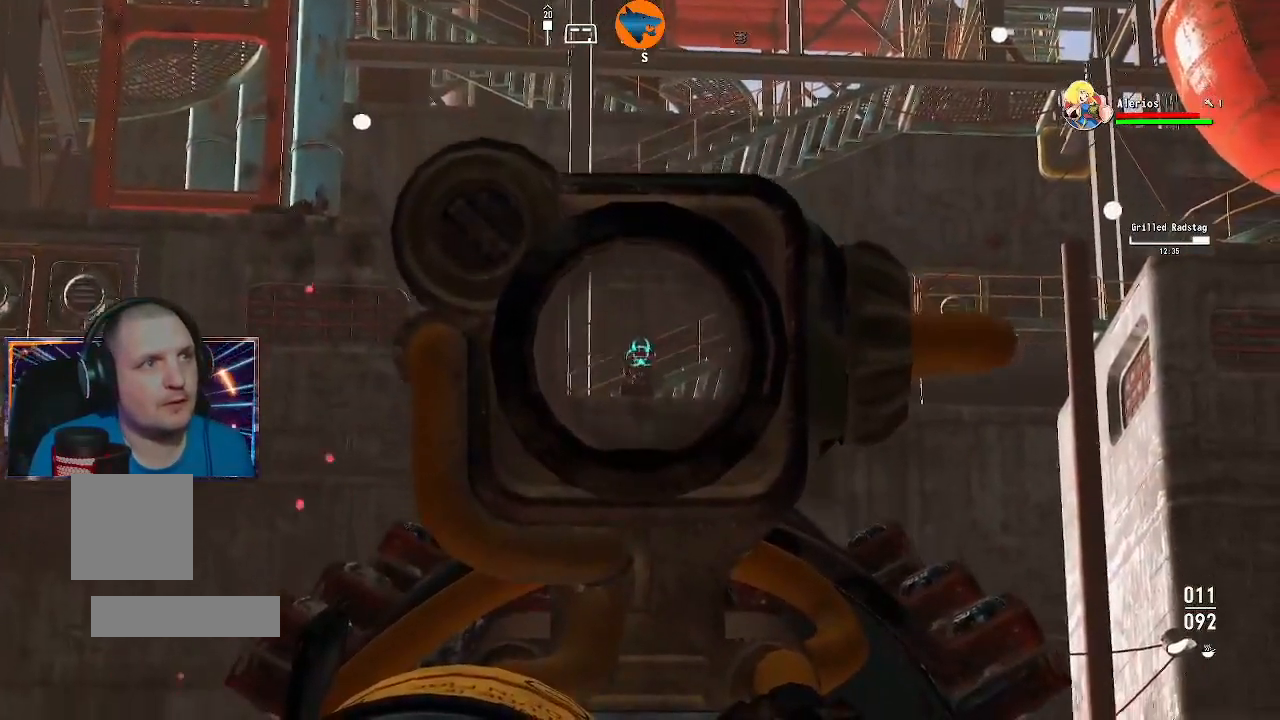
{"buttons": ["L2"], "left_stick": "center", "right_stick": "center", "events": [[100, "R2", "down"], [100, "right_stick", "center"], [200, "R2", "up"]]}
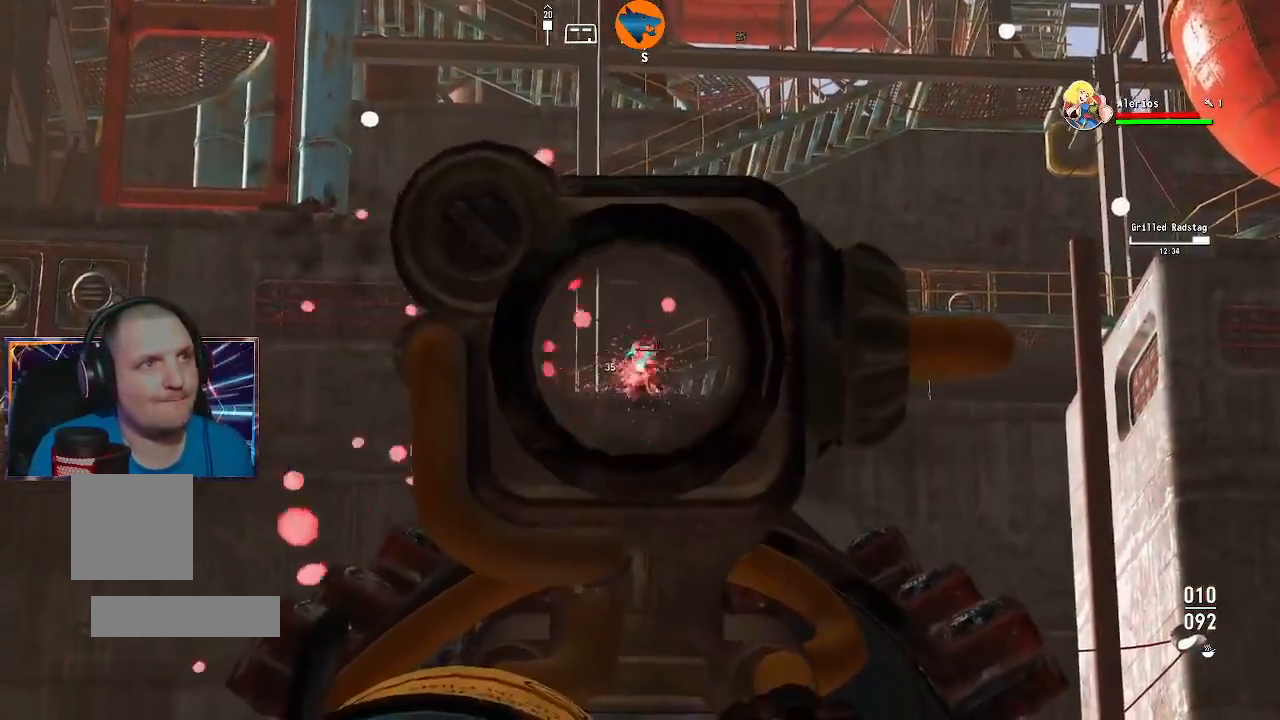
{"buttons": ["L2"], "left_stick": "center", "right_stick": "center", "events": []}
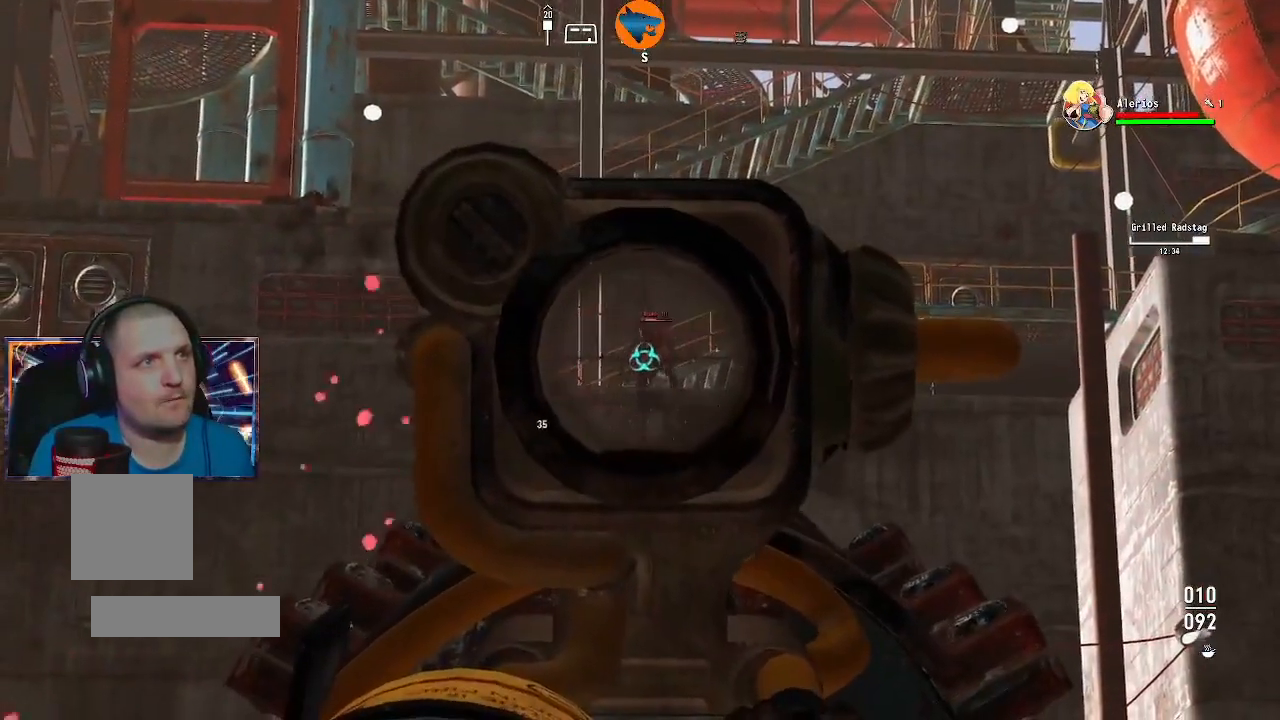
{"buttons": ["L2"], "left_stick": "center", "right_stick": "right", "events": [[233, "right_stick", "right"]]}
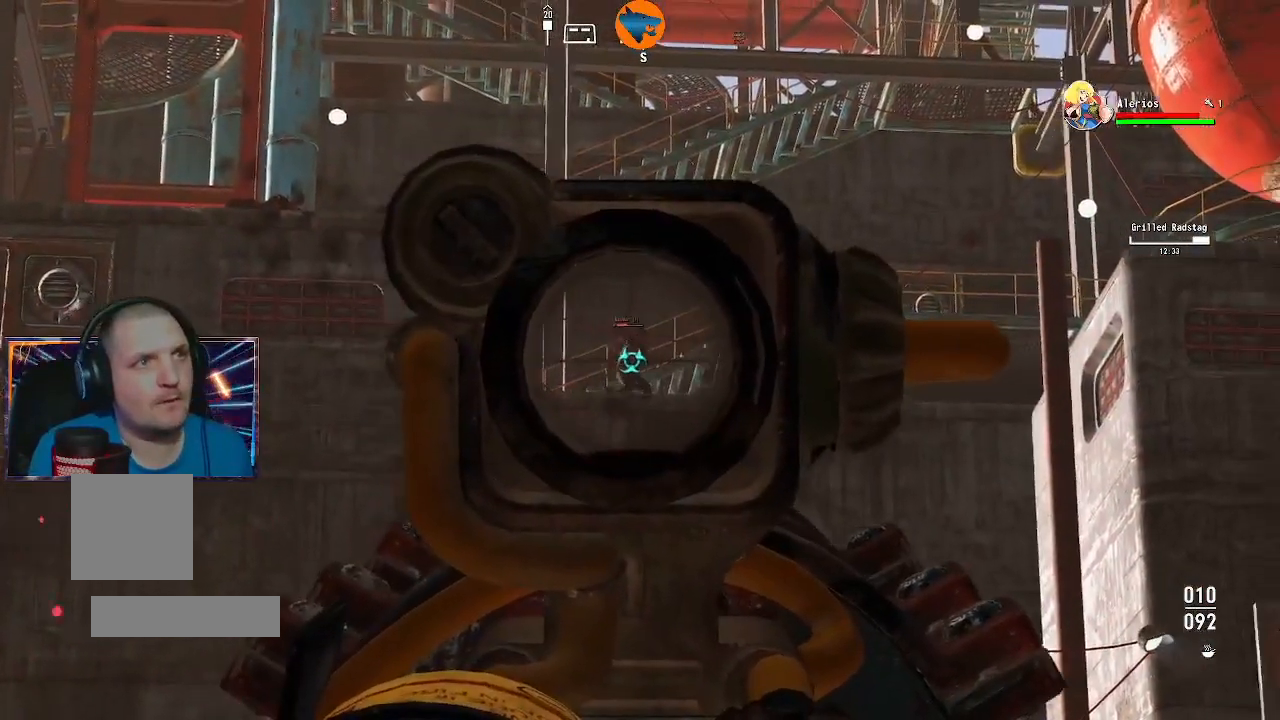
{"buttons": ["L2"], "left_stick": "center", "right_stick": "center", "events": [[67, "R2", "down"], [133, "right_stick", "center"], [167, "R2", "up"]]}
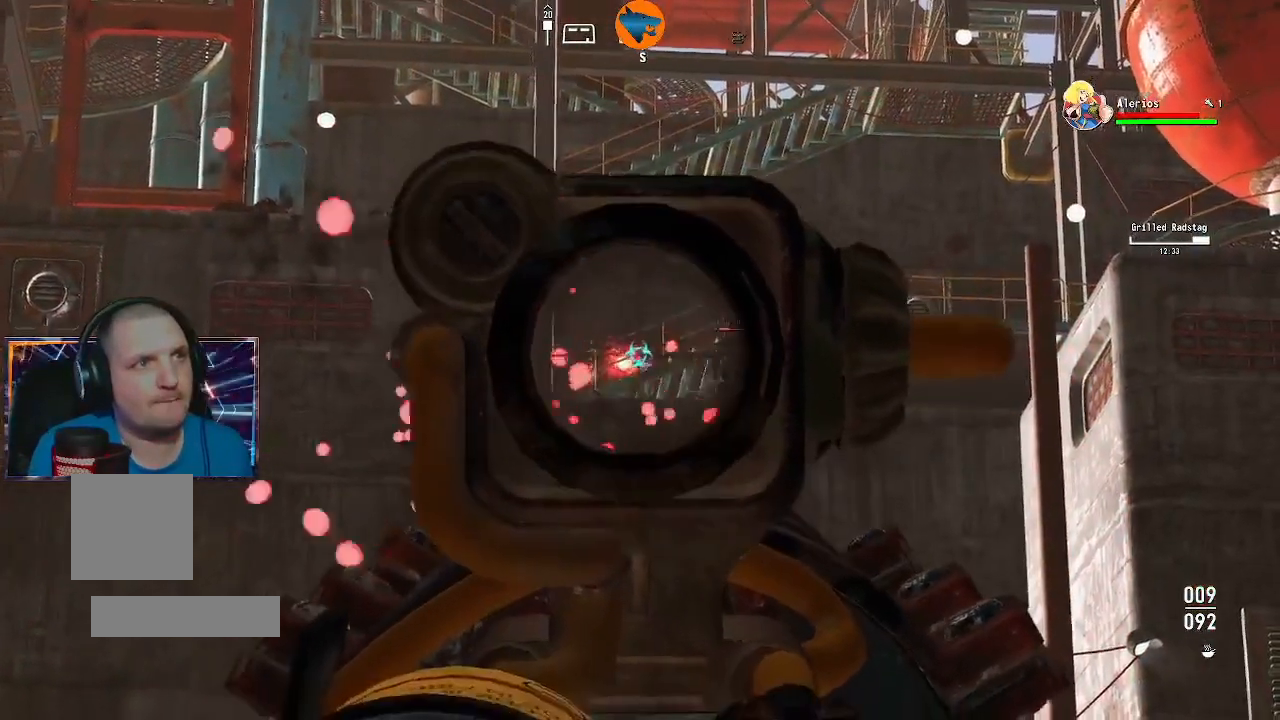
{"buttons": ["L2"], "left_stick": "center", "right_stick": "down-right", "events": [[67, "right_stick", "right"], [500, "right_stick", "down-right"]]}